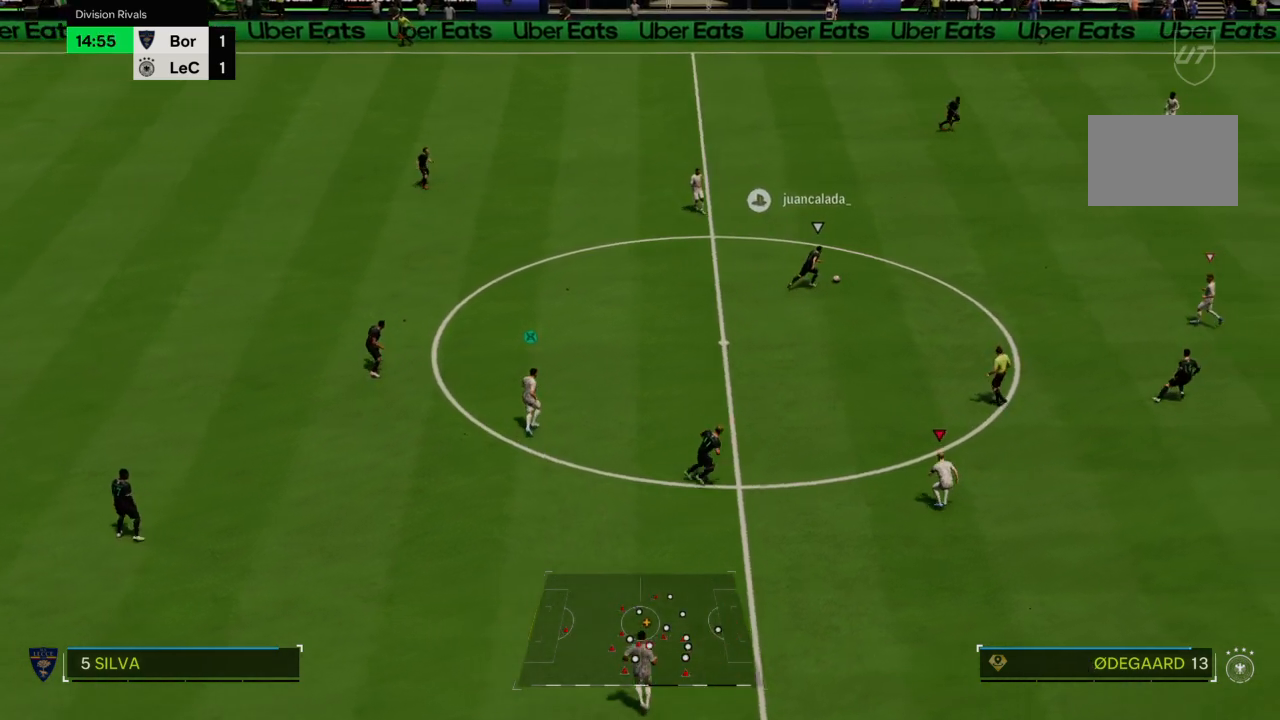
Gameplay with a controller (PlayStation layout); each line is a JSON object with the inputs held at the frame after it. "events" lists button and stick changes between this image and that frame as [ms after this image, input, new state], when the widget could be followed in between. Not read: CROSS L3 R3.
{"buttons": ["R1"], "left_stick": "up-right", "right_stick": "center"}
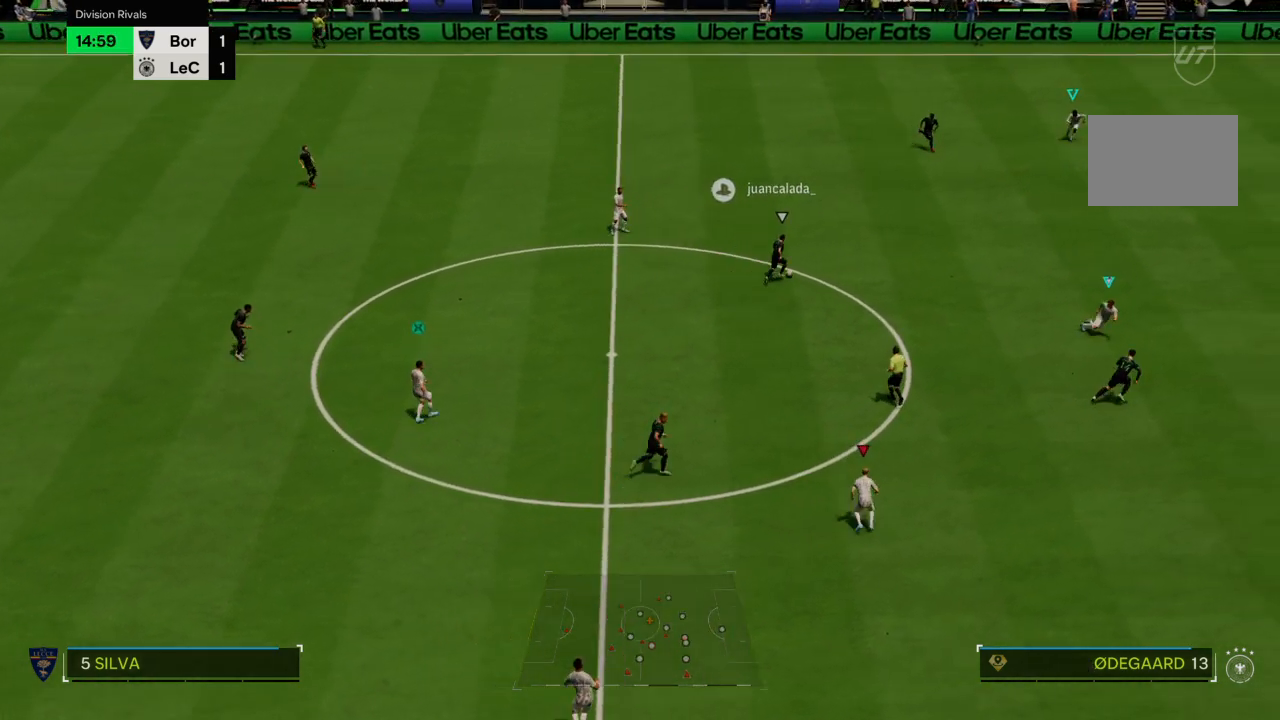
{"buttons": ["R2"], "left_stick": "up-right", "right_stick": "center", "events": [[34, "R2", "down"], [67, "R1", "up"]]}
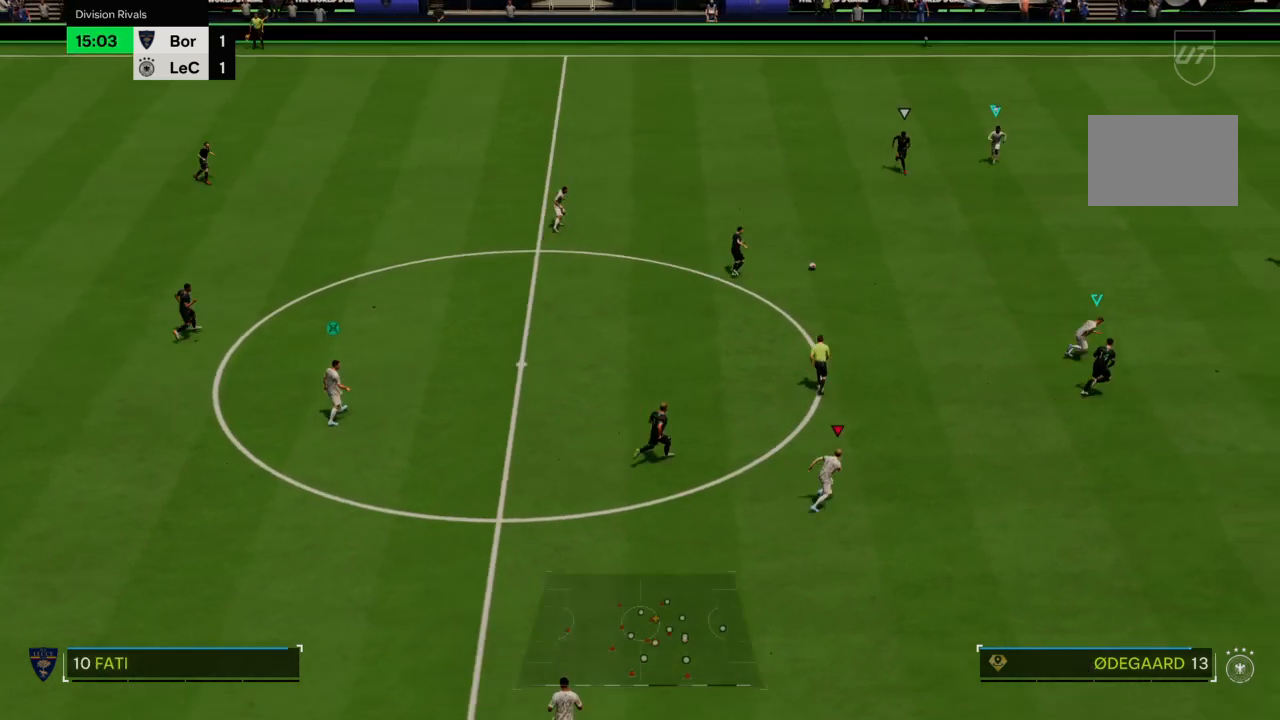
{"buttons": ["R2"], "left_stick": "up-right", "right_stick": "center", "events": []}
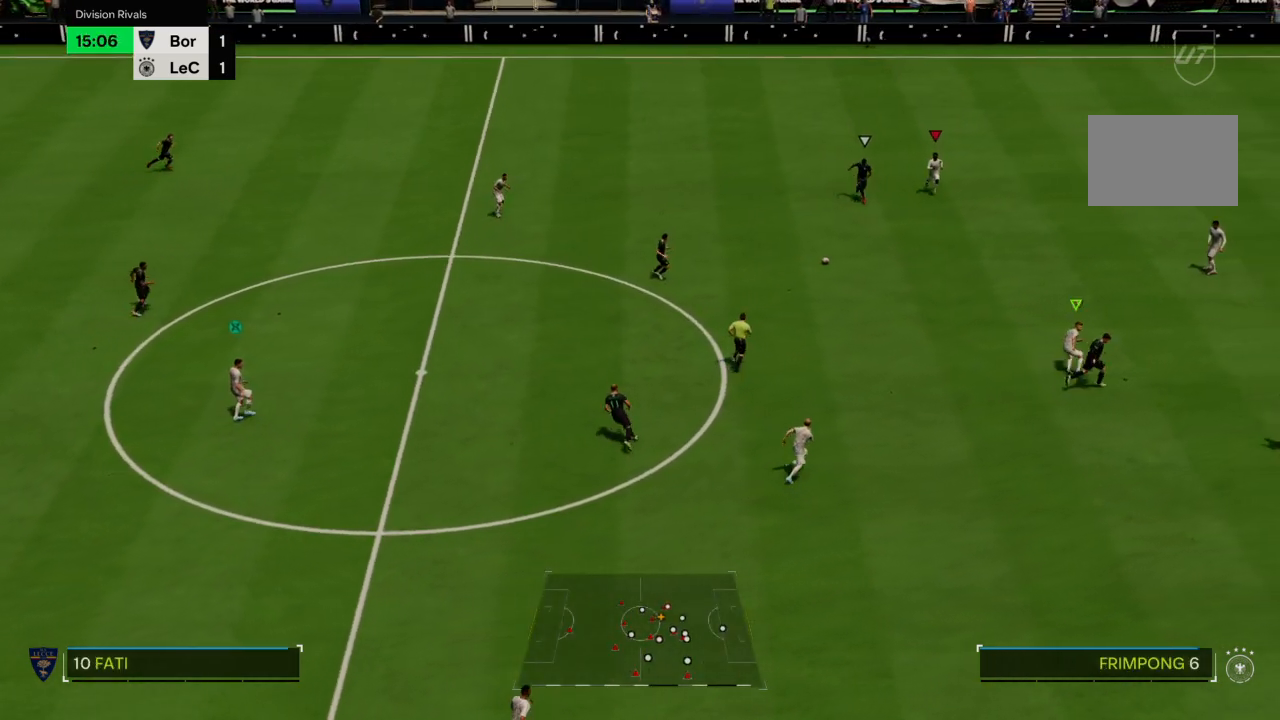
{"buttons": ["CIRCLE", "L2", "R2"], "left_stick": "down-left", "right_stick": "center", "events": [[34, "left_stick", "down"], [100, "L2", "down"], [134, "left_stick", "down-left"], [434, "CIRCLE", "down"]]}
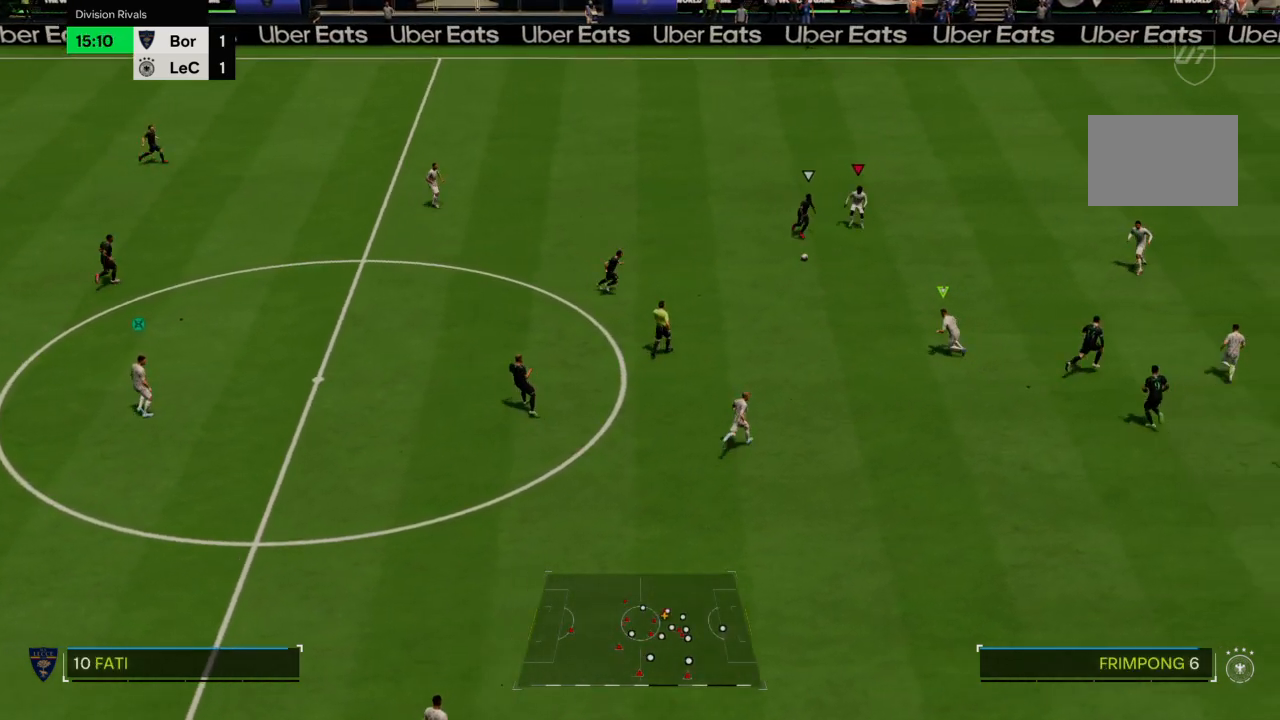
{"buttons": ["L2", "R2"], "left_stick": "down-left", "right_stick": "center", "events": [[33, "CIRCLE", "up"], [133, "left_stick", "down"], [334, "left_stick", "down-left"]]}
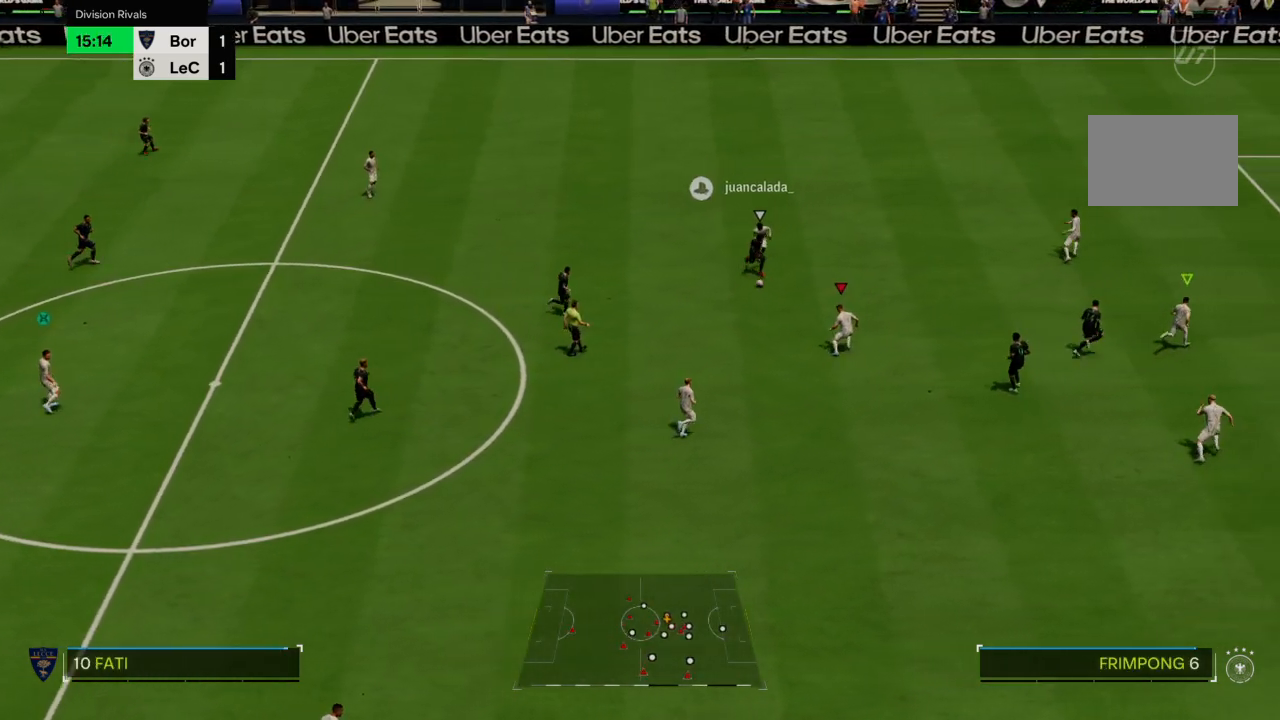
{"buttons": ["CIRCLE", "L2", "R2"], "left_stick": "up-left", "right_stick": "center", "events": [[267, "left_stick", "left"], [401, "R1", "down"], [434, "CIRCLE", "down"], [501, "R1", "up"], [501, "left_stick", "up-left"]]}
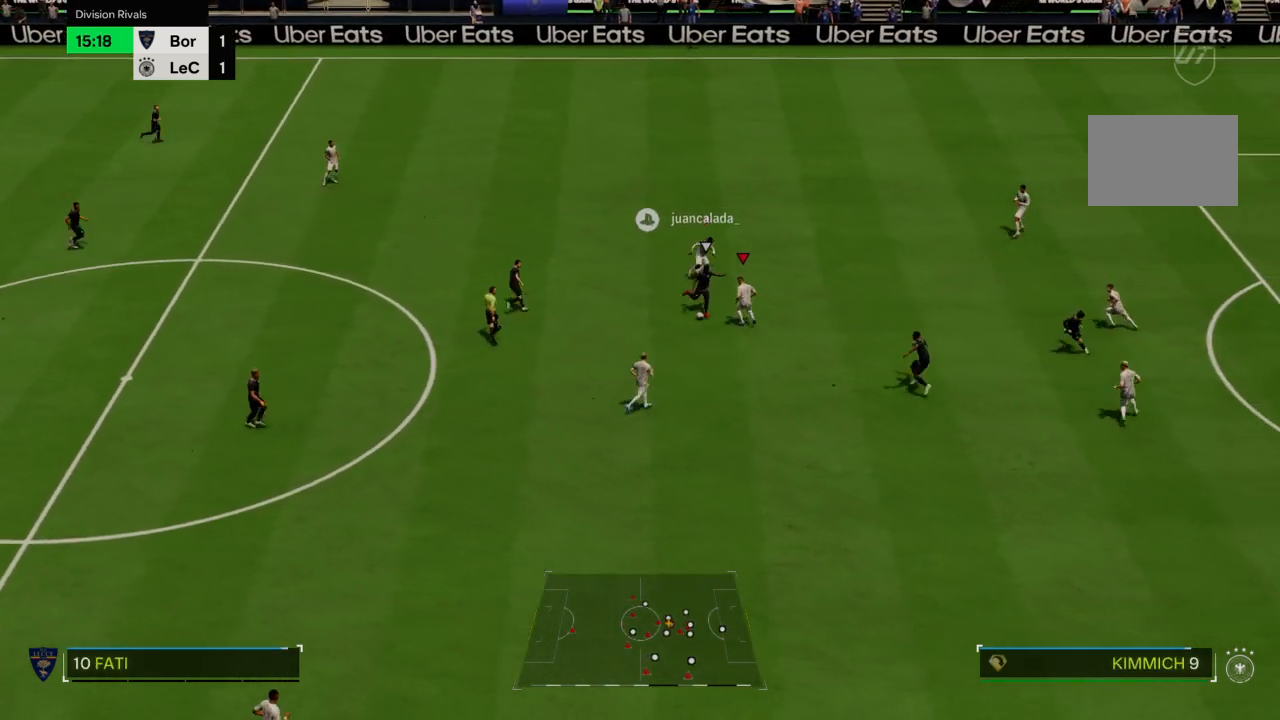
{"buttons": [], "left_stick": "down-left", "right_stick": "center", "events": [[67, "CIRCLE", "up"], [100, "left_stick", "left"], [167, "R2", "up"], [233, "L2", "up"], [267, "left_stick", "down-left"]]}
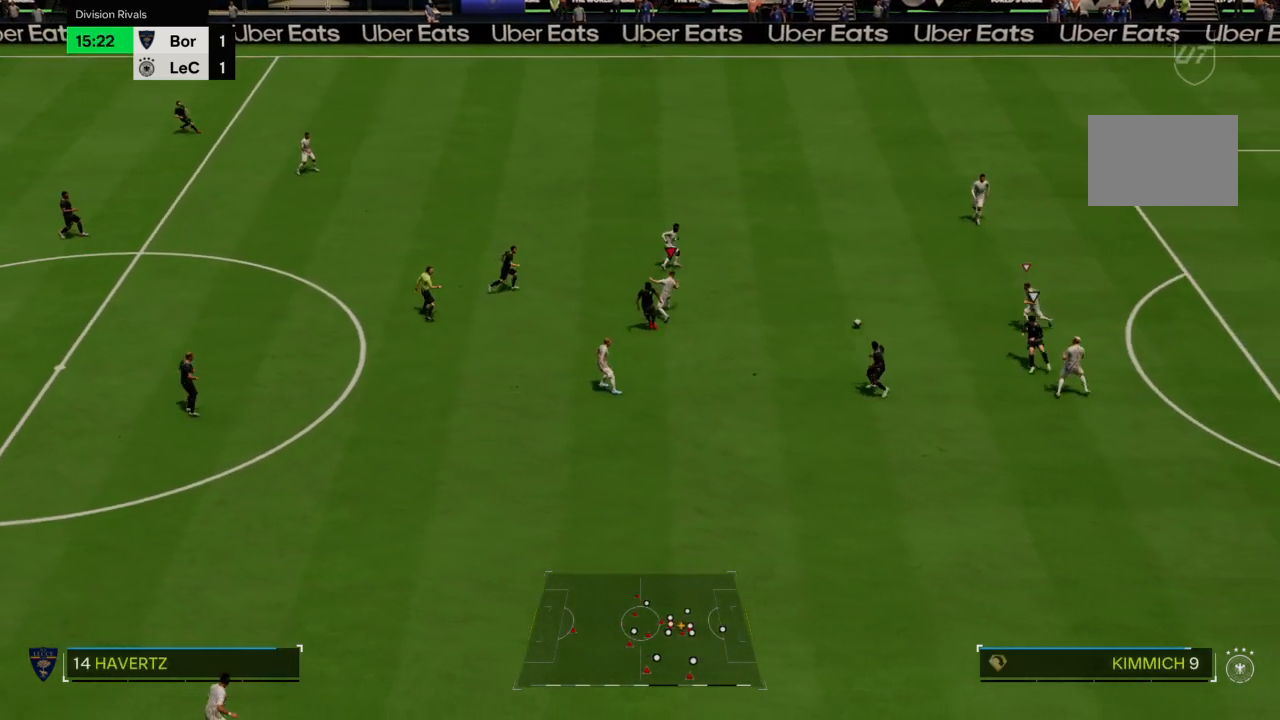
{"buttons": ["R2"], "left_stick": "down-left", "right_stick": "center", "events": [[67, "R2", "down"]]}
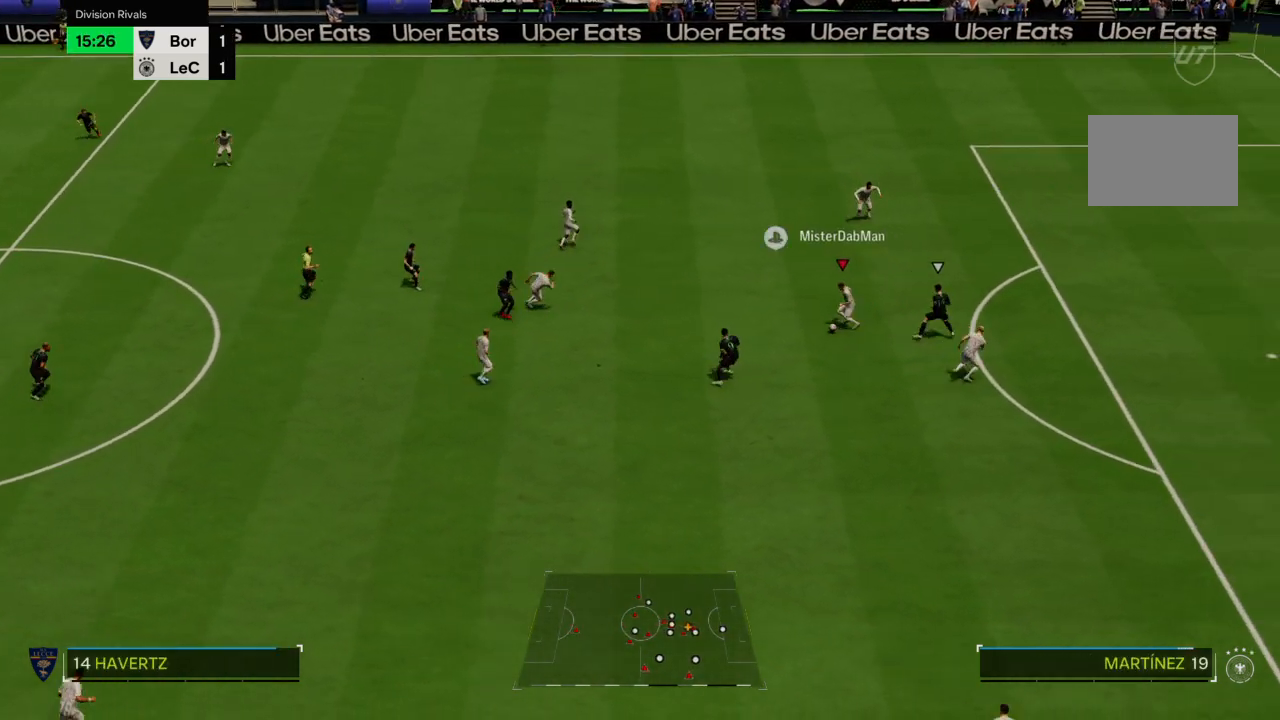
{"buttons": [], "left_stick": "up-left", "right_stick": "center", "events": [[33, "left_stick", "left"], [167, "left_stick", "up-left"], [200, "R2", "up"]]}
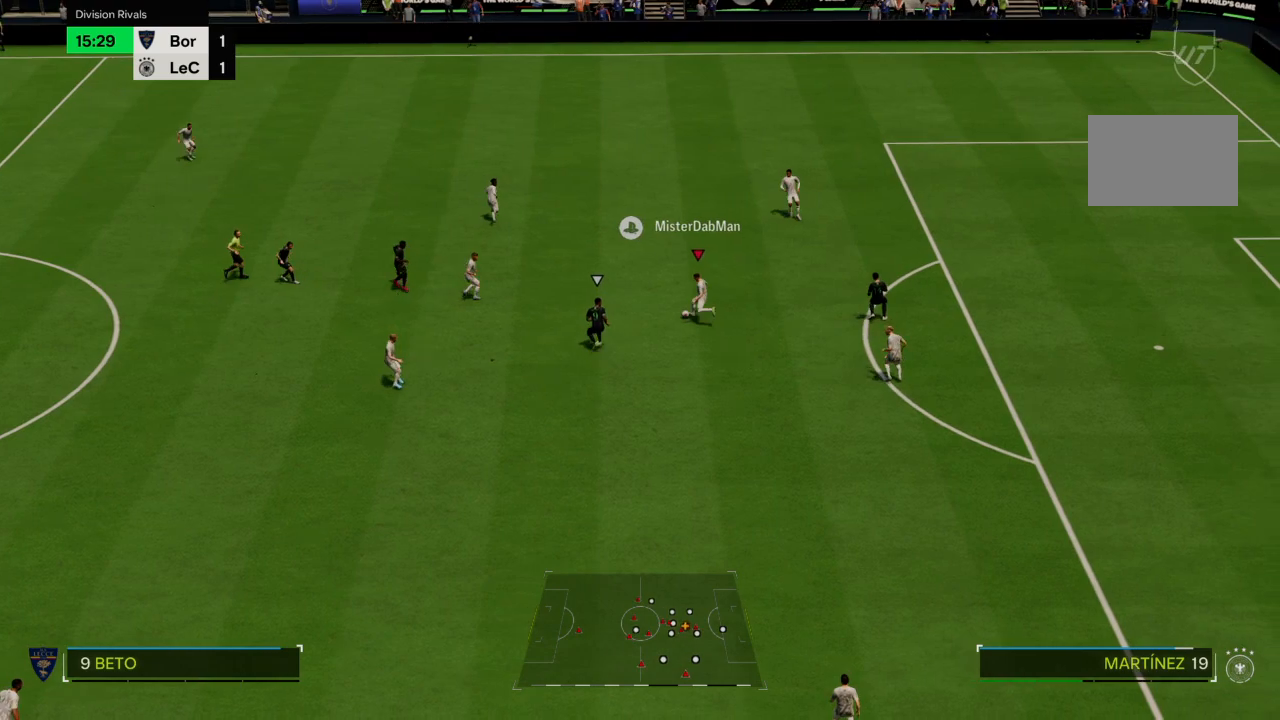
{"buttons": [], "left_stick": "up-left", "right_stick": "center", "events": []}
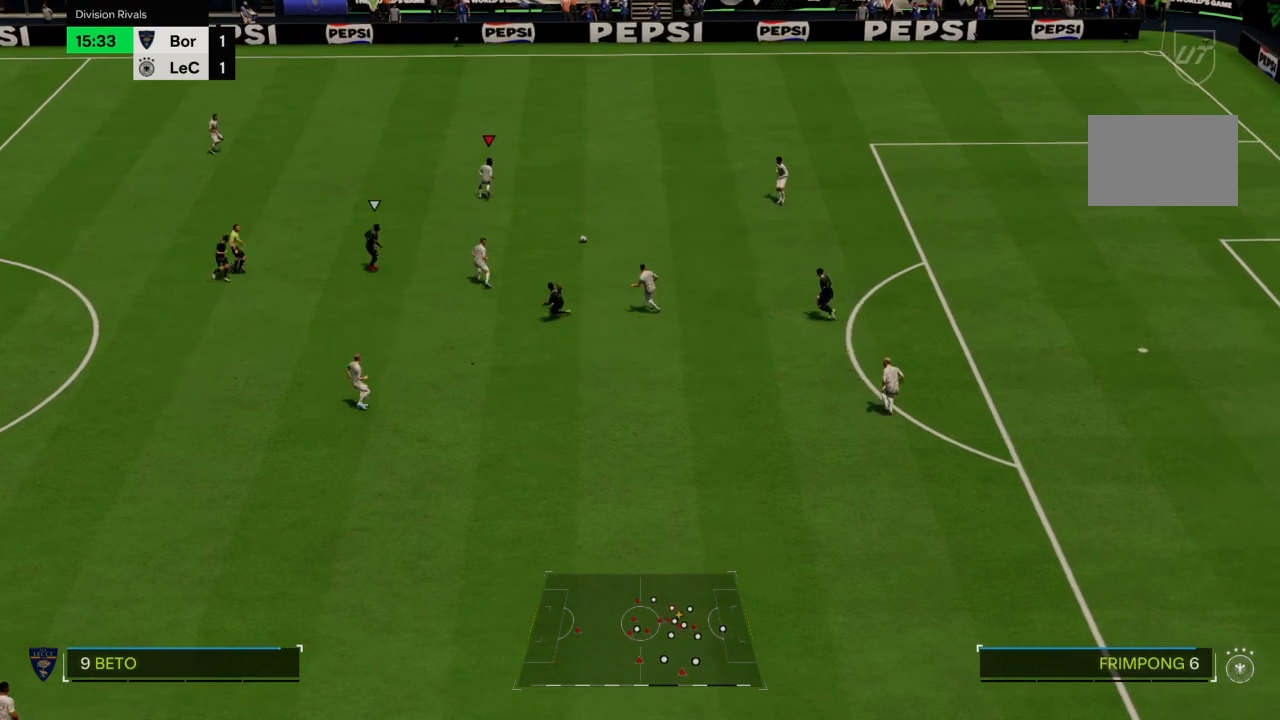
{"buttons": [], "left_stick": "left", "right_stick": "center", "events": [[67, "left_stick", "left"], [167, "left_stick", "down-left"], [434, "left_stick", "left"]]}
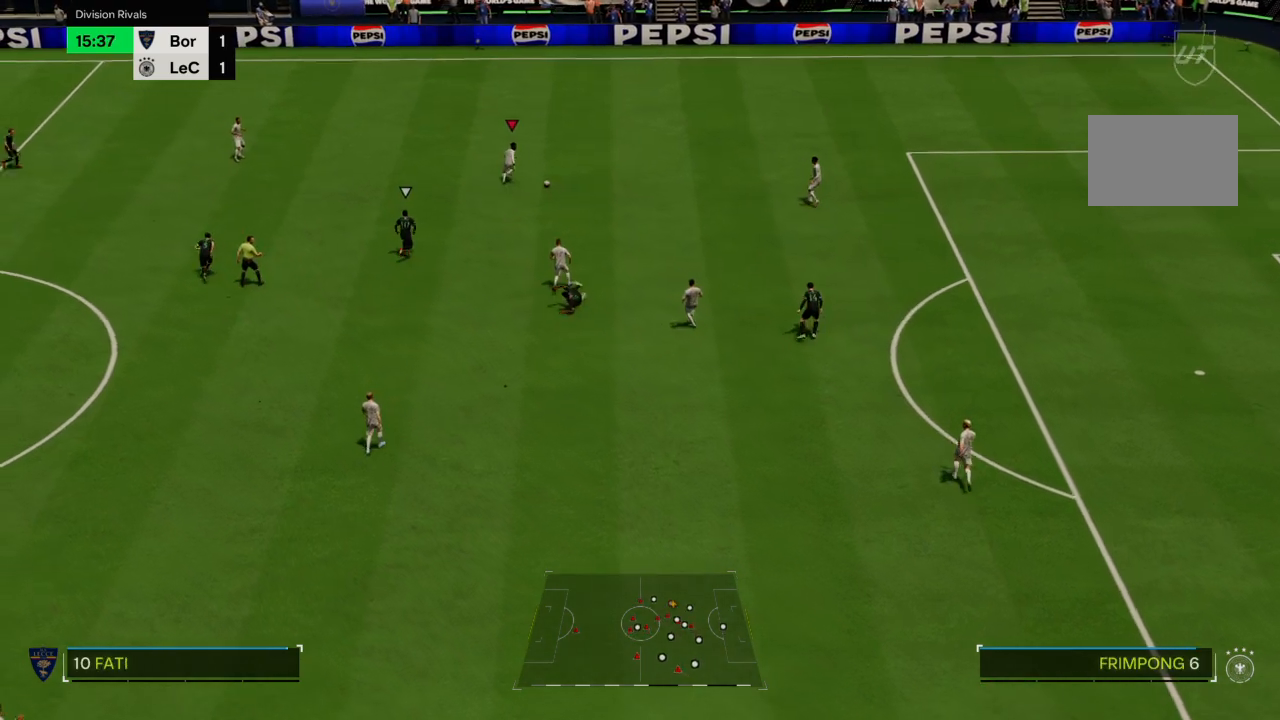
{"buttons": [], "left_stick": "left", "right_stick": "center", "events": []}
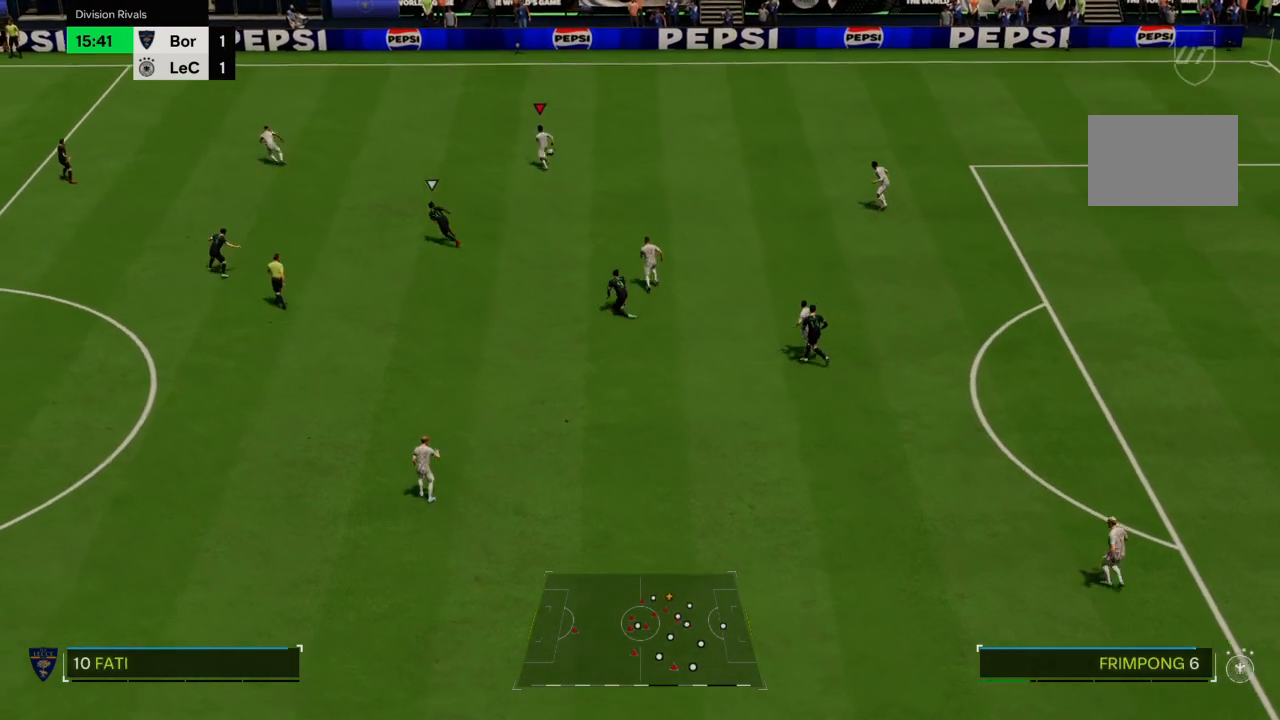
{"buttons": [], "left_stick": "left", "right_stick": "center", "events": []}
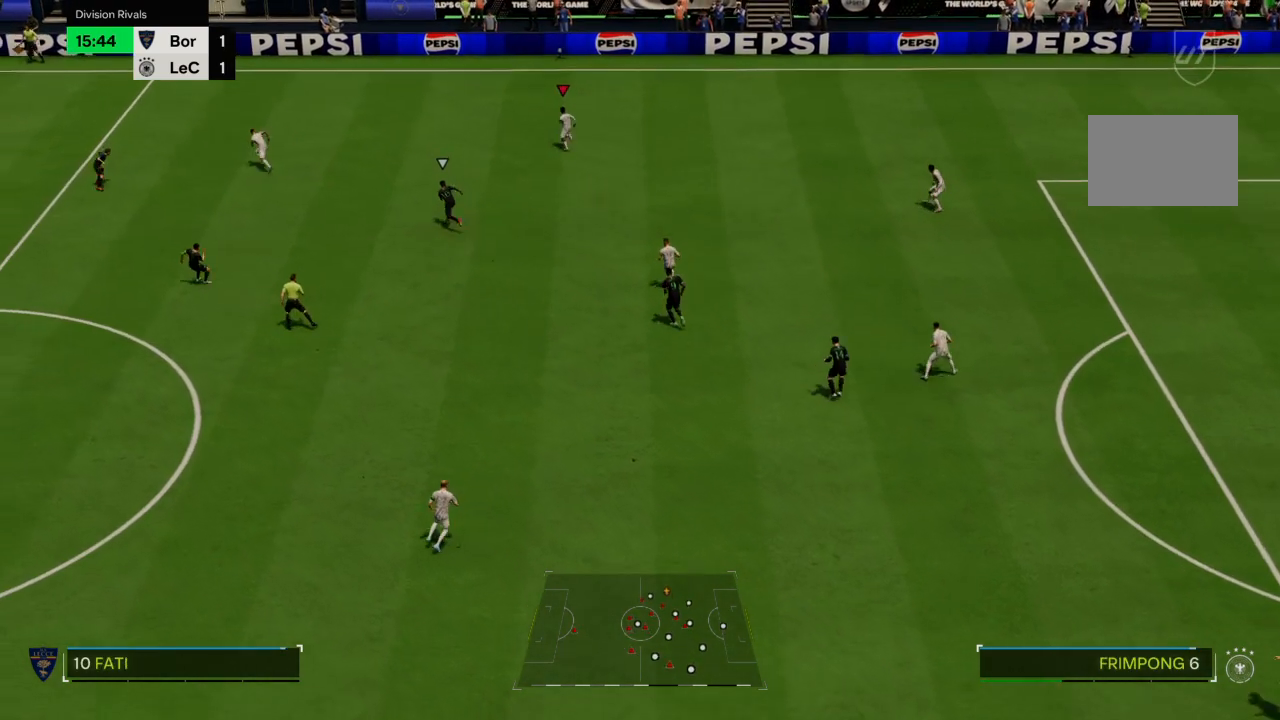
{"buttons": [], "left_stick": "left", "right_stick": "center", "events": []}
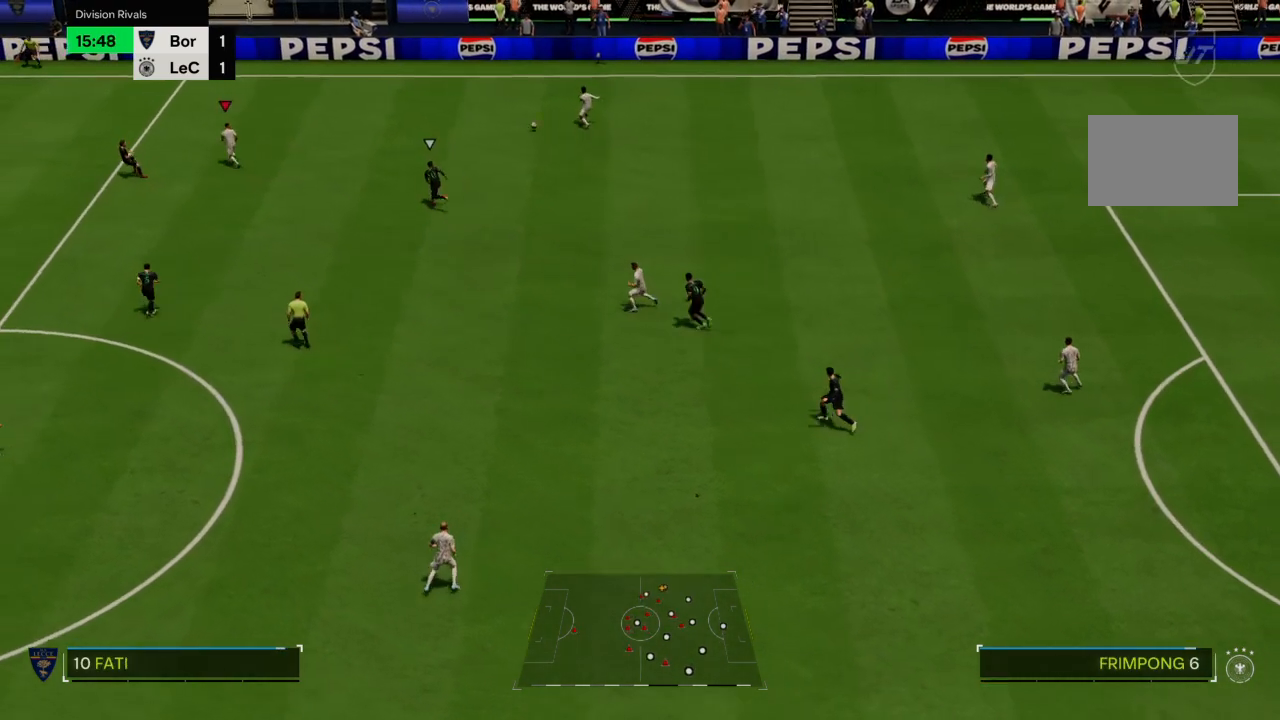
{"buttons": [], "left_stick": "down-left", "right_stick": "center", "events": [[267, "left_stick", "down-left"]]}
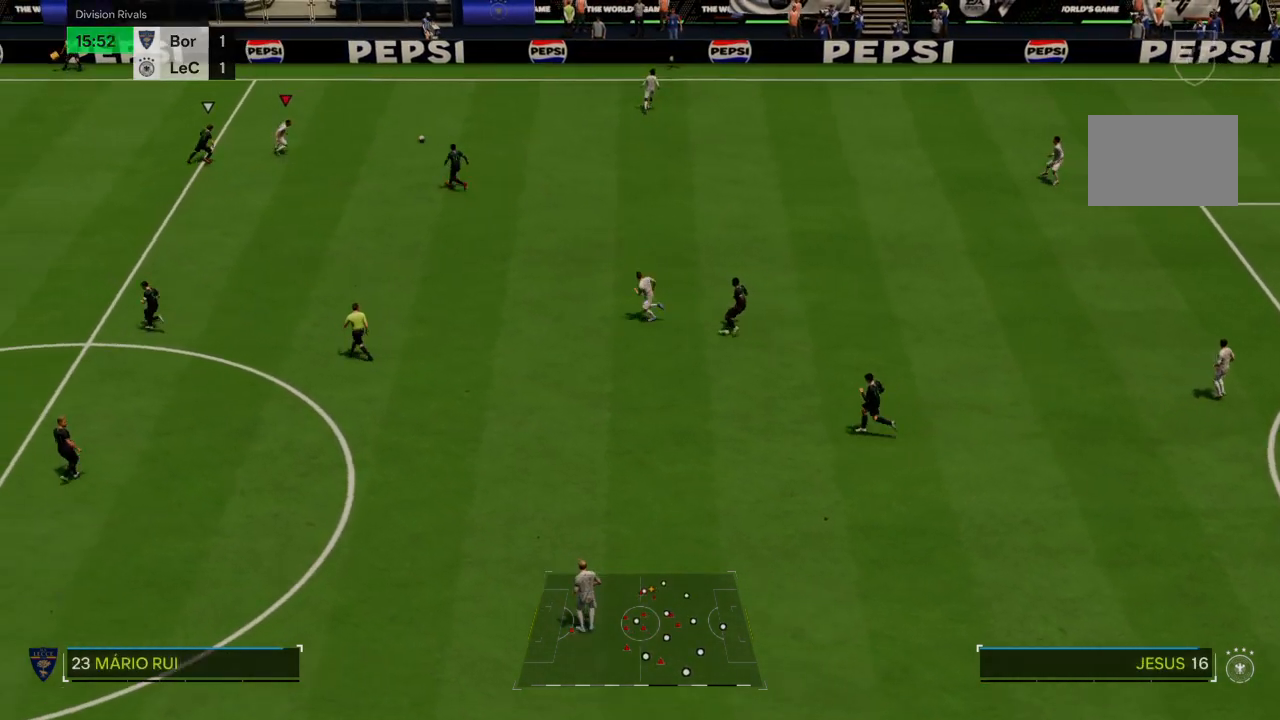
{"buttons": [], "left_stick": "down-left", "right_stick": "center", "events": [[67, "left_stick", "down"], [201, "left_stick", "down-right"], [434, "left_stick", "down-left"]]}
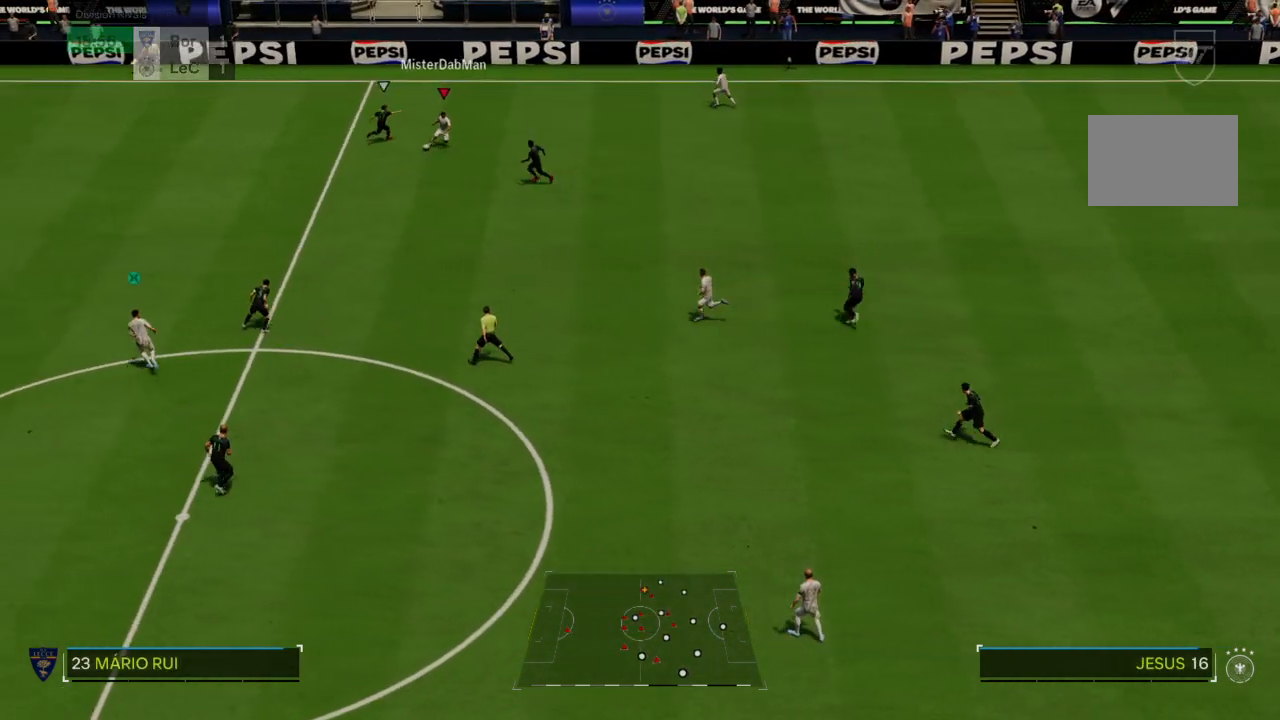
{"buttons": [], "left_stick": "up-right", "right_stick": "center", "events": [[167, "left_stick", "up-left"], [300, "left_stick", "up-right"]]}
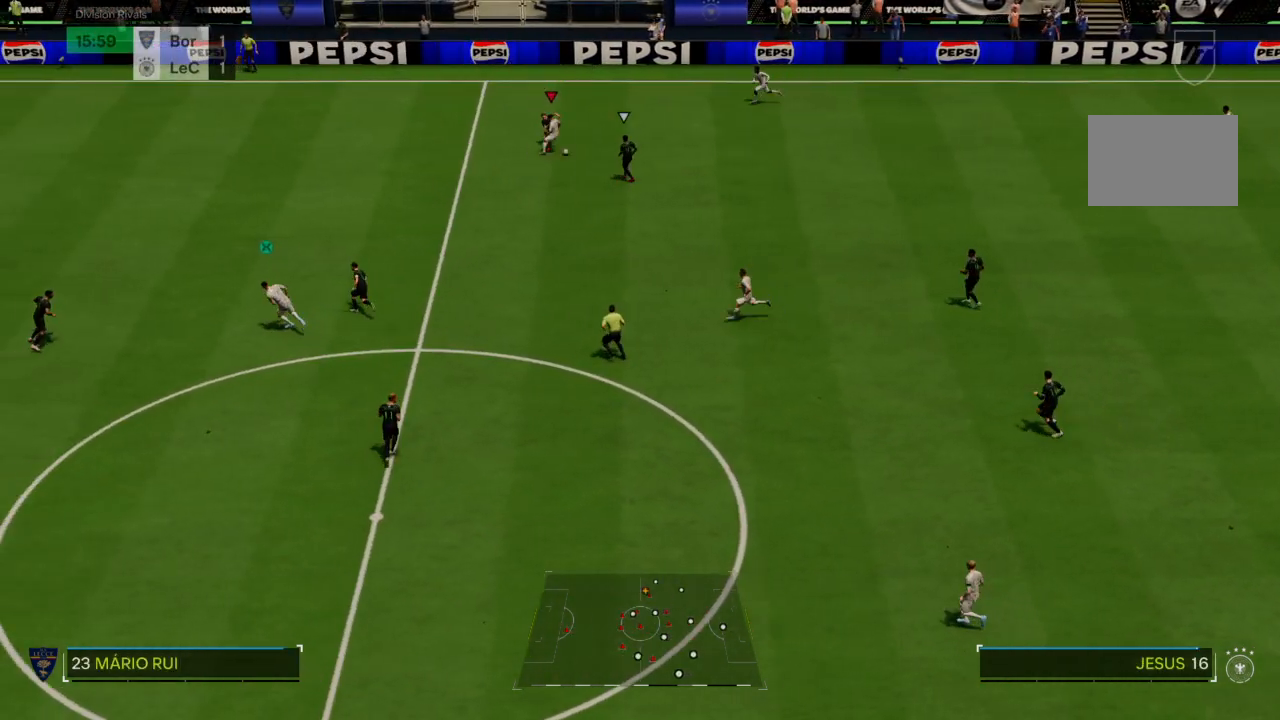
{"buttons": [], "left_stick": "up-left", "right_stick": "center", "events": [[67, "left_stick", "up"], [367, "left_stick", "up-left"]]}
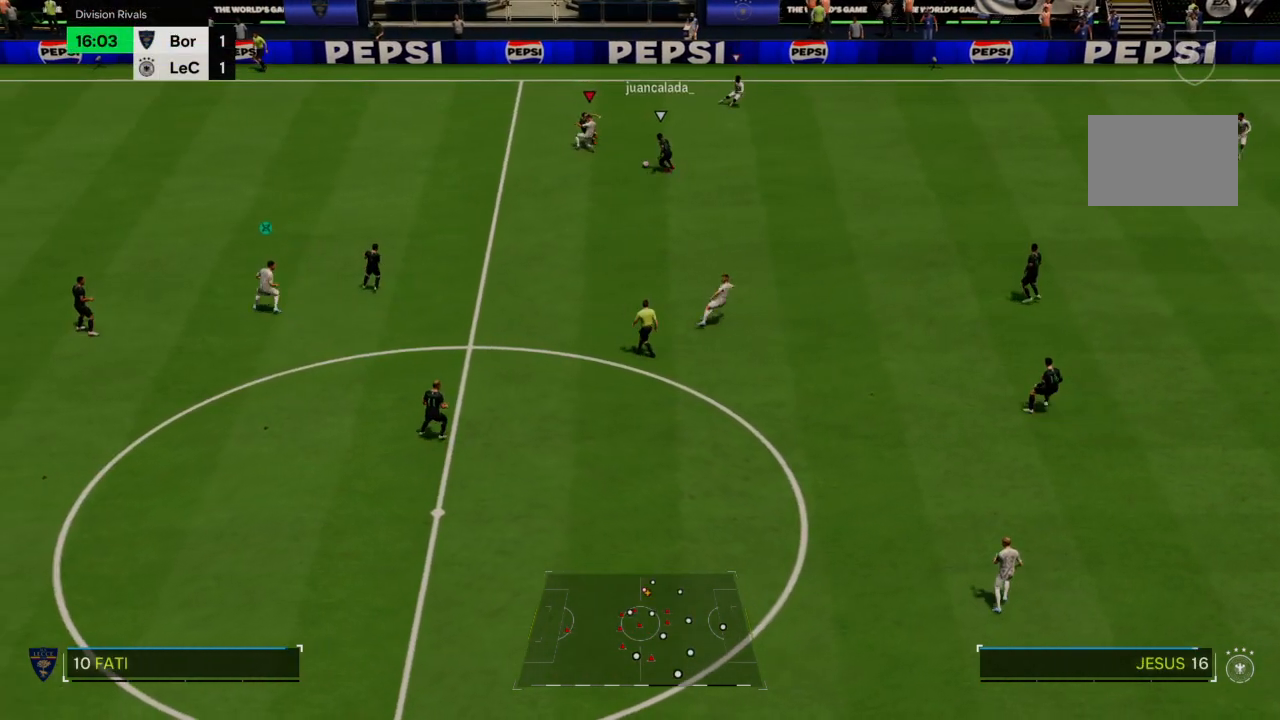
{"buttons": ["R2"], "left_stick": "down-left", "right_stick": "center", "events": [[33, "left_stick", "left"], [133, "R2", "down"], [133, "left_stick", "down-left"]]}
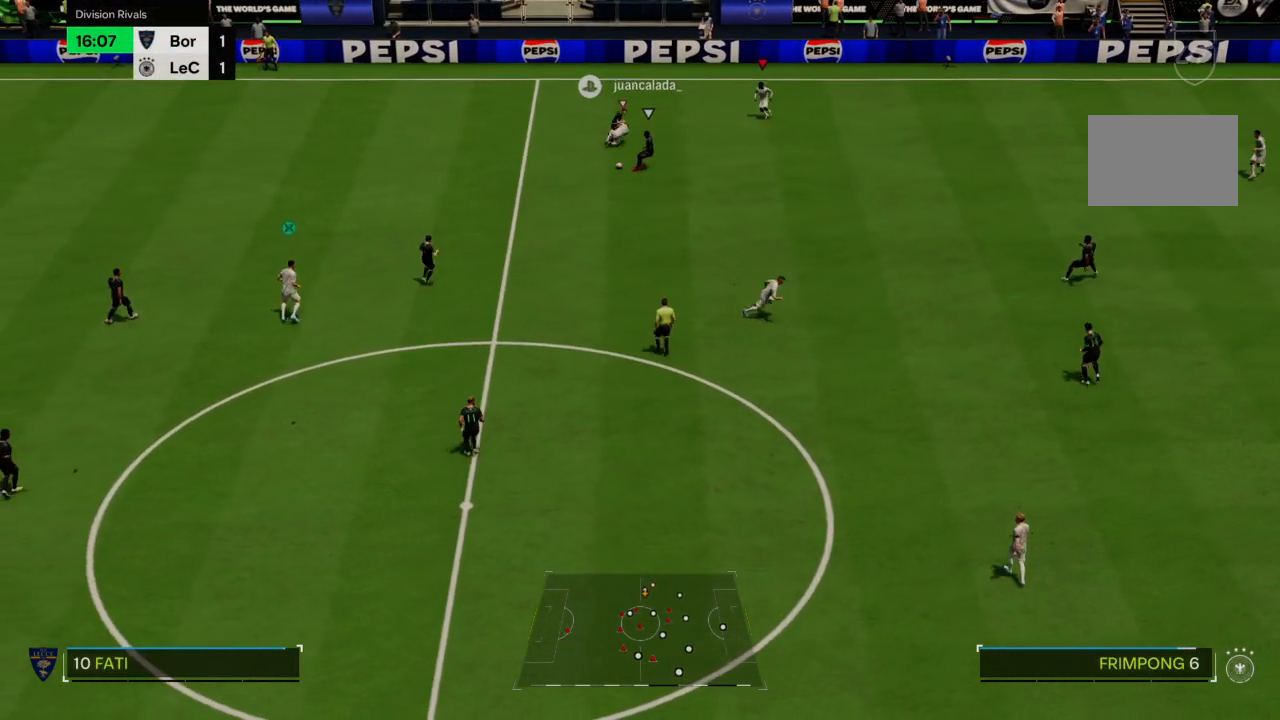
{"buttons": ["R2"], "left_stick": "down-left", "right_stick": "center", "events": [[134, "CIRCLE", "down"], [301, "CIRCLE", "up"]]}
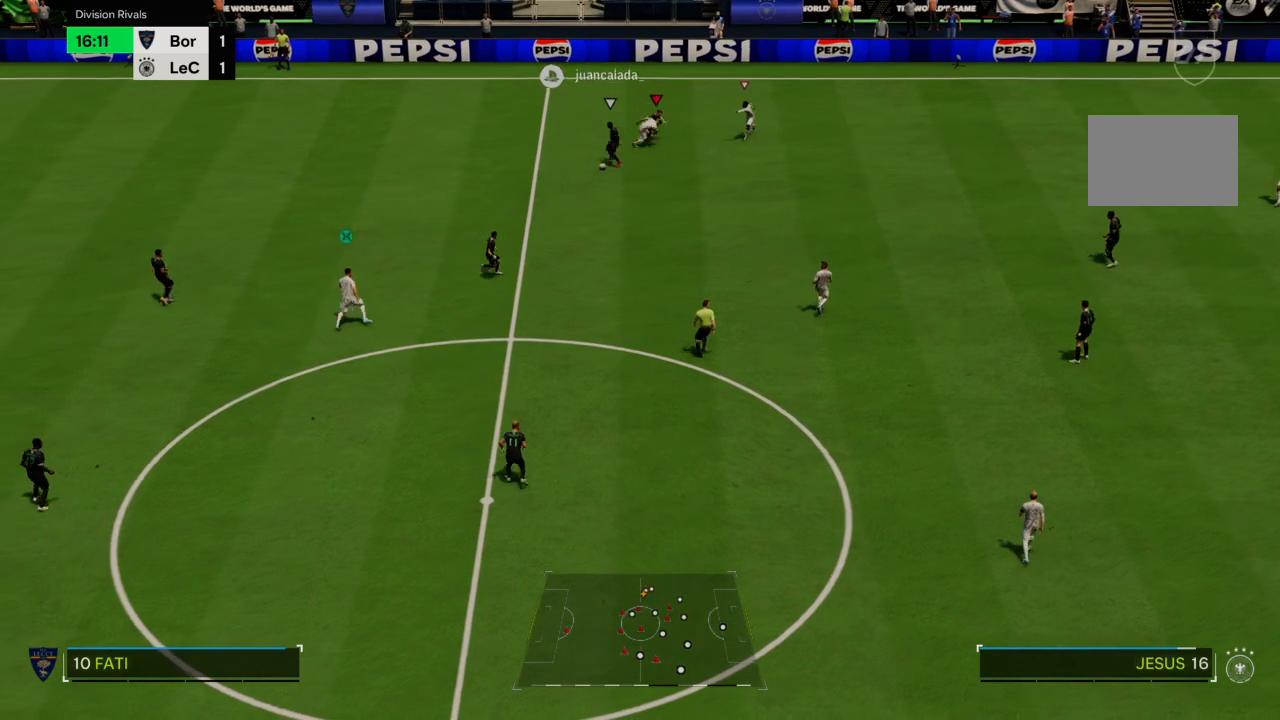
{"buttons": ["R2"], "left_stick": "down-left", "right_stick": "center", "events": []}
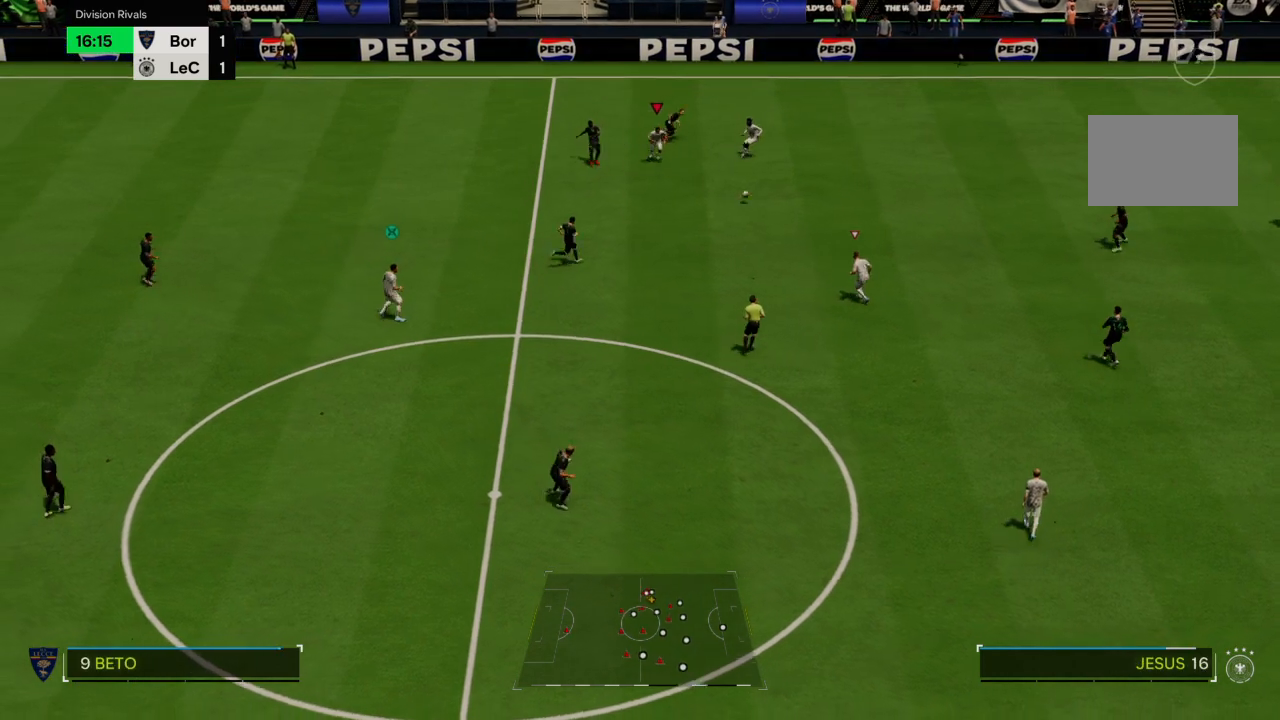
{"buttons": ["R2"], "left_stick": "down-left", "right_stick": "center", "events": []}
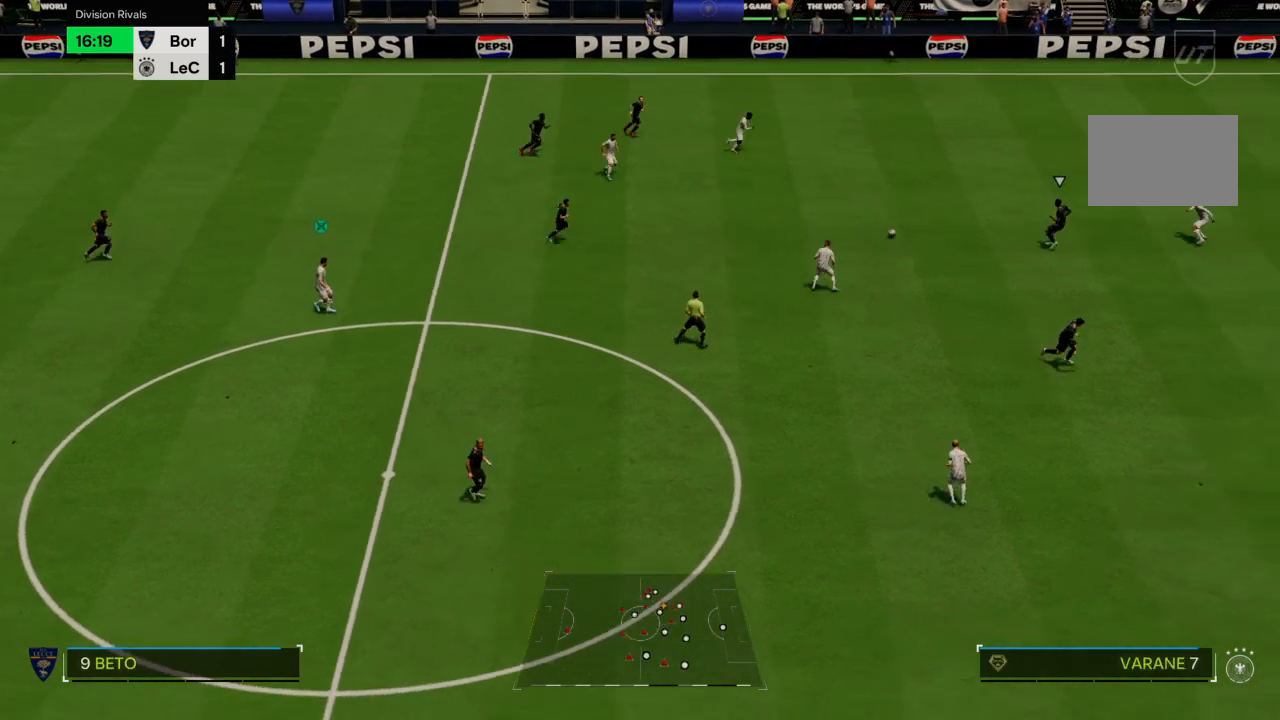
{"buttons": ["R2"], "left_stick": "down", "right_stick": "center", "events": [[33, "left_stick", "left"], [200, "left_stick", "center"], [300, "left_stick", "left"], [400, "left_stick", "center"], [500, "left_stick", "down"]]}
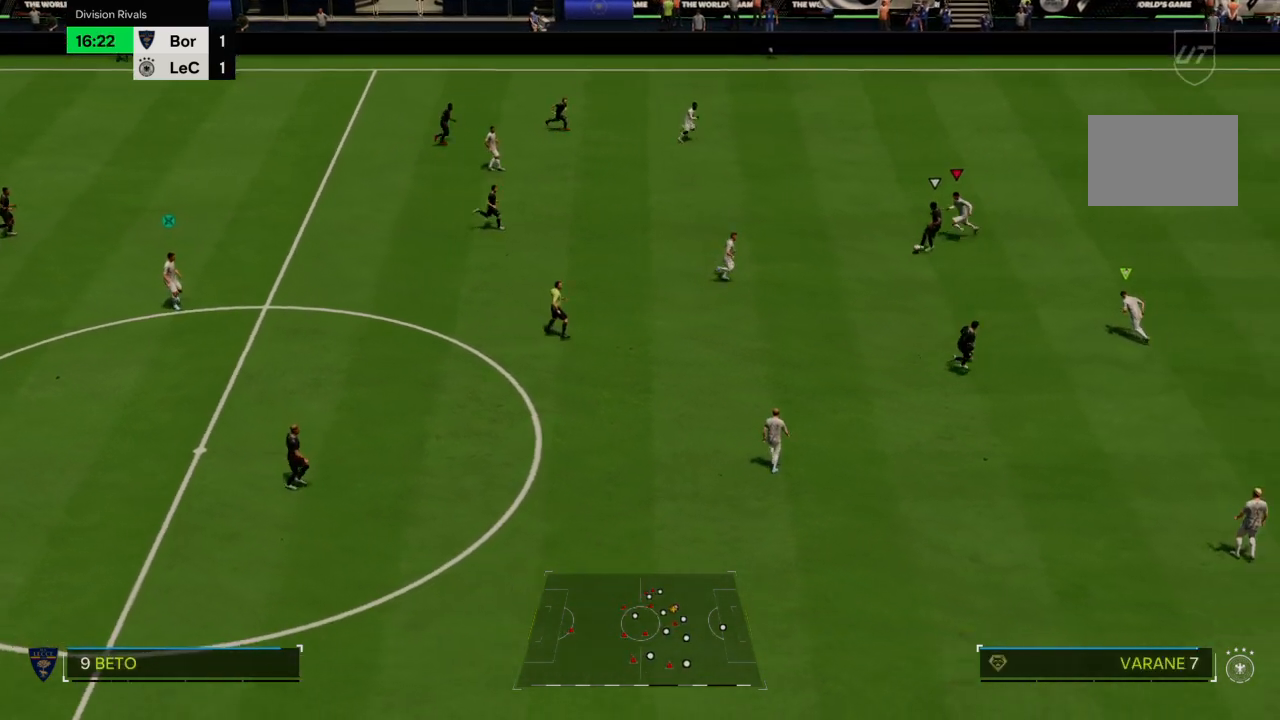
{"buttons": ["L2", "R2"], "left_stick": "down", "right_stick": "center", "events": [[34, "L2", "down"], [134, "CIRCLE", "down"], [234, "CIRCLE", "up"]]}
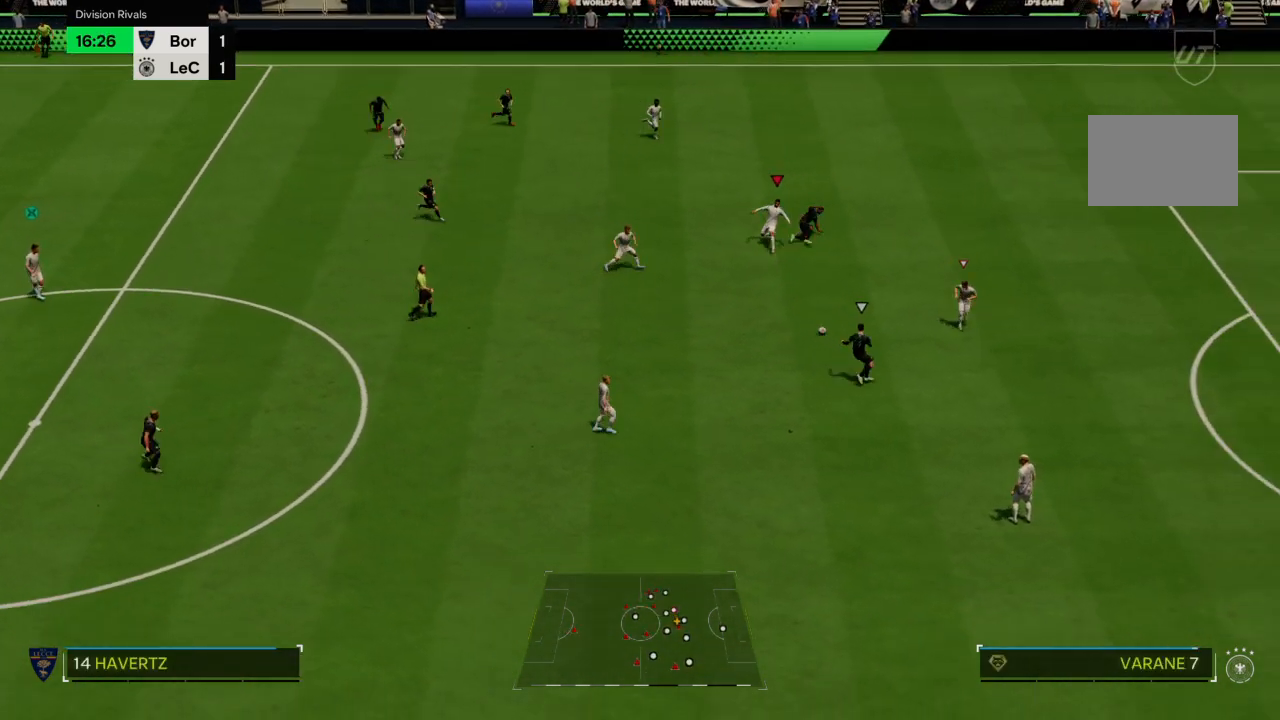
{"buttons": ["L2", "R2"], "left_stick": "down", "right_stick": "center", "events": [[100, "left_stick", "down-left"], [300, "left_stick", "down"]]}
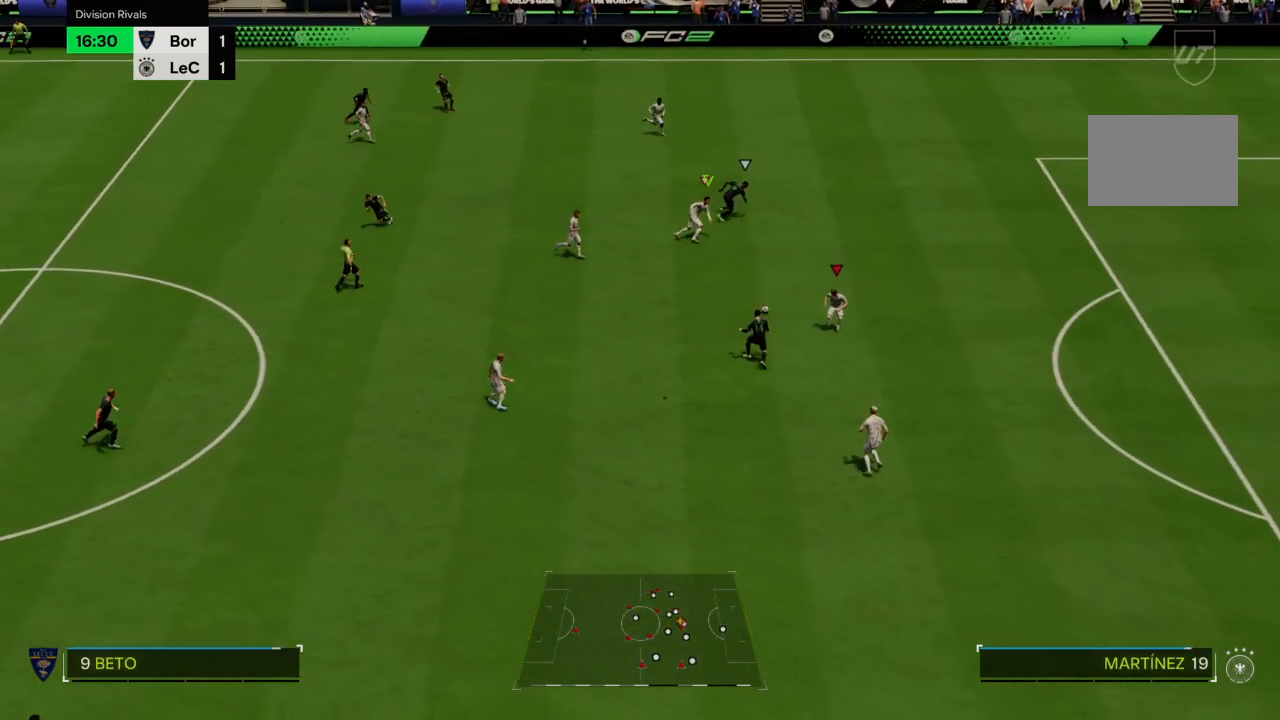
{"buttons": ["L2", "R2"], "left_stick": "left", "right_stick": "center", "events": [[34, "left_stick", "down-left"], [234, "CIRCLE", "down"], [367, "CIRCLE", "up"], [401, "left_stick", "left"]]}
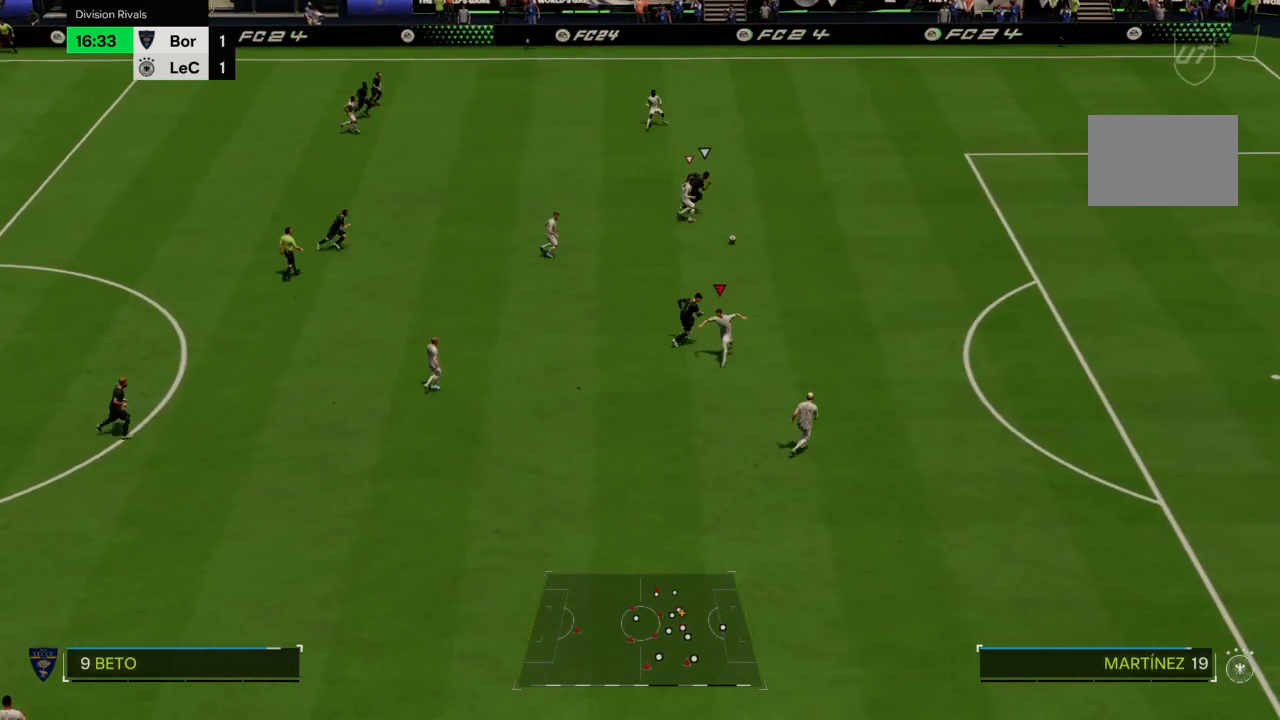
{"buttons": ["R2"], "left_stick": "right", "right_stick": "center", "events": [[100, "left_stick", "up"], [200, "left_stick", "right"], [267, "L2", "up"]]}
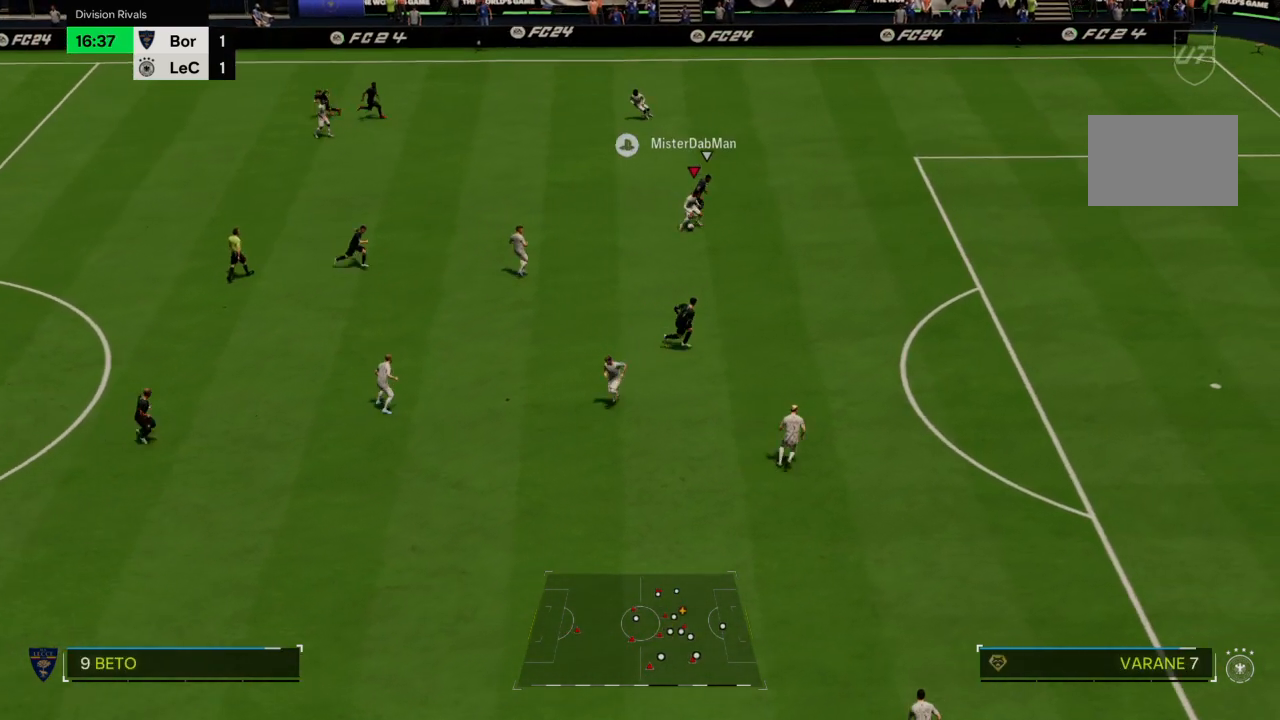
{"buttons": ["R2"], "left_stick": "down-right", "right_stick": "center", "events": [[434, "left_stick", "down-right"]]}
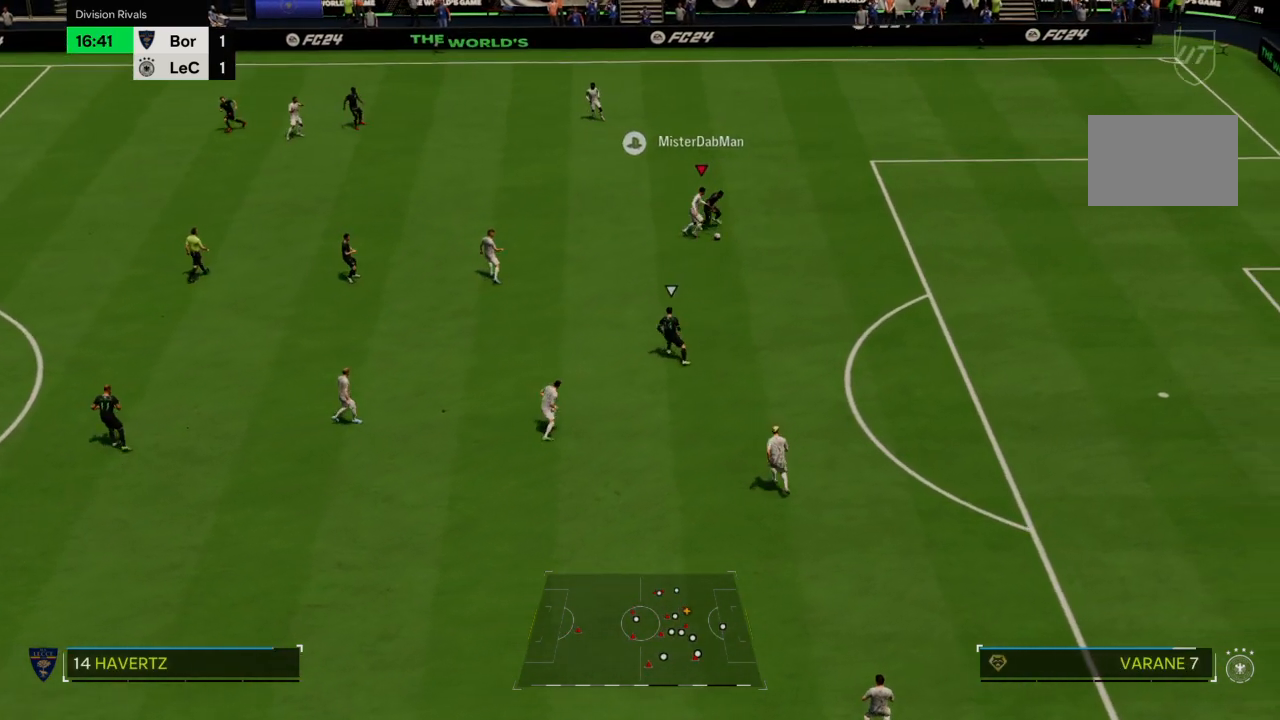
{"buttons": [], "left_stick": "down-right", "right_stick": "center", "events": [[33, "R2", "up"], [33, "left_stick", "down"], [500, "left_stick", "down-right"]]}
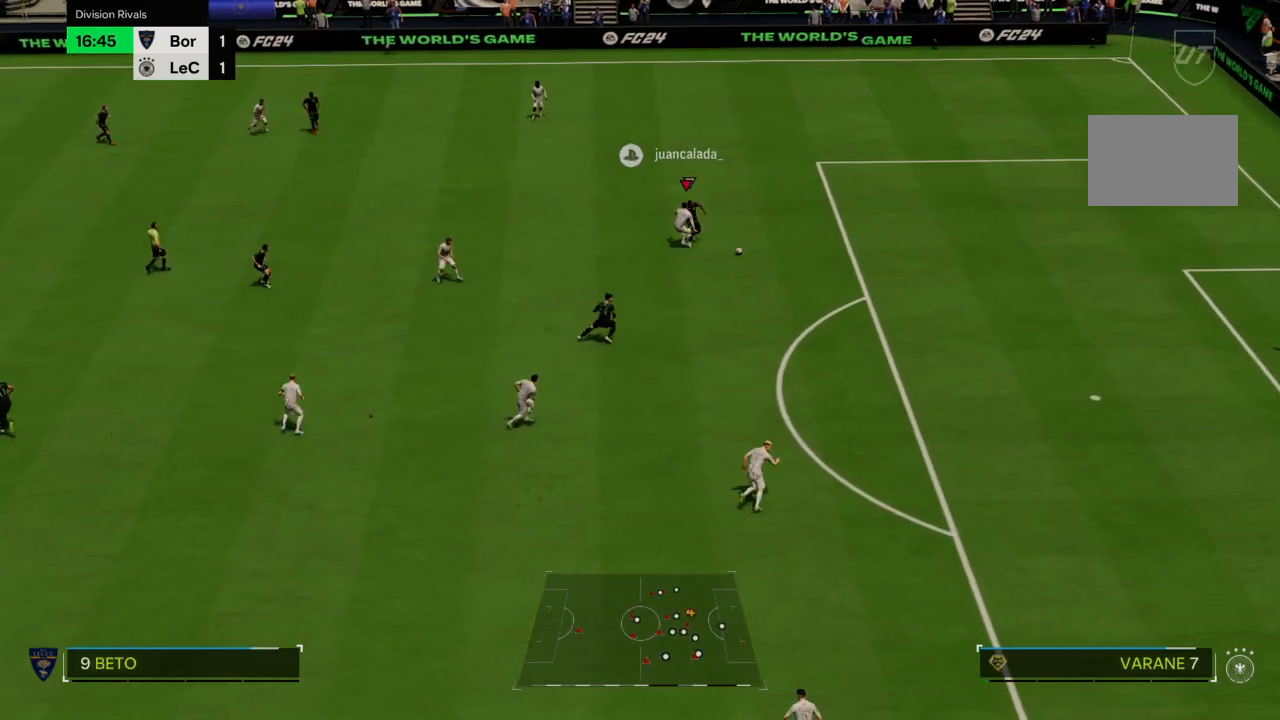
{"buttons": ["R2"], "left_stick": "down-right", "right_stick": "center", "events": [[67, "R2", "down"]]}